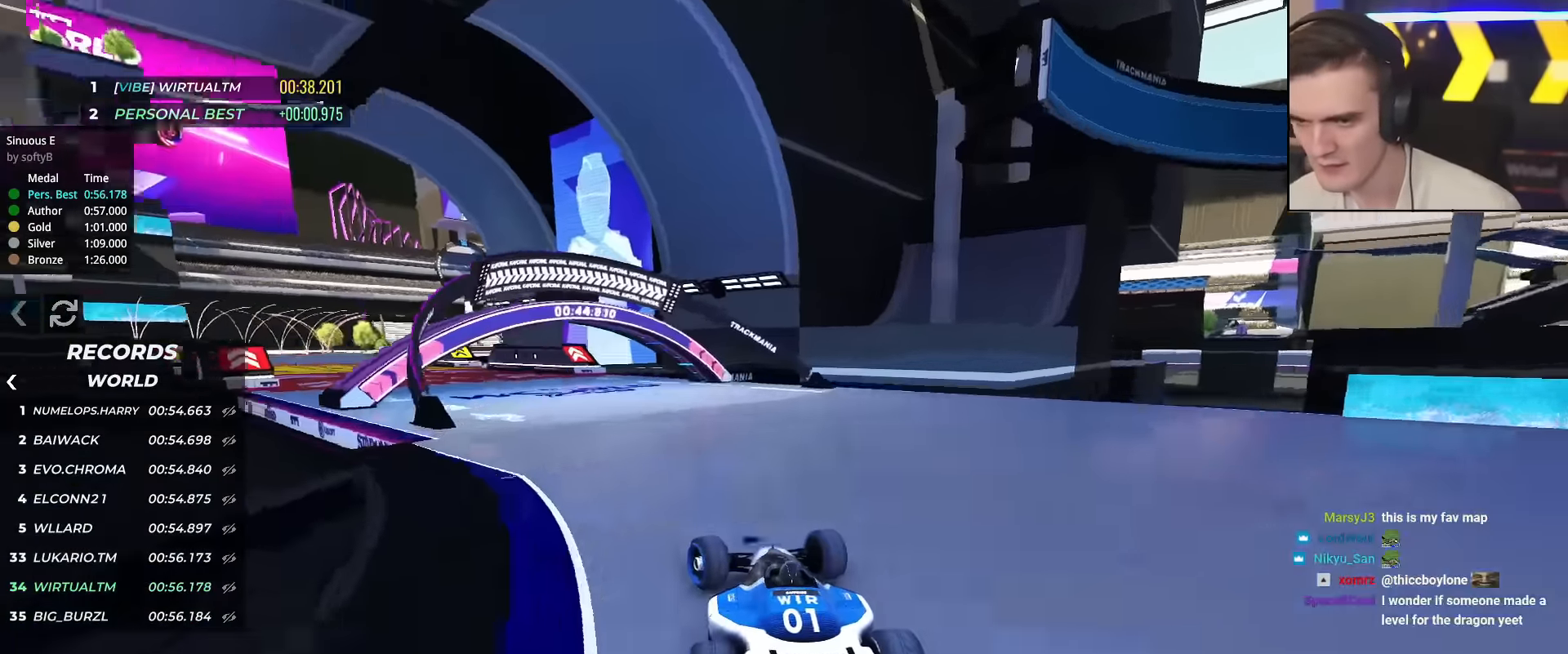
Gameplay with keyboard; each line is a JSON object with the keys held at the frame after it. "events" lists presses ("down") and releases ("up") of "brake", "down", "left", "right" and "up" between this image and that frame as [ms after this image, input, new state], when the widget could be followed in between. No other keys are recorded. Mouse input is not recorded. Key names are as the overlay labels them; some are game actions (e.g. jump) rather than physical keys.
{"keys": ["up"], "events": [[484, "left", "up"]]}
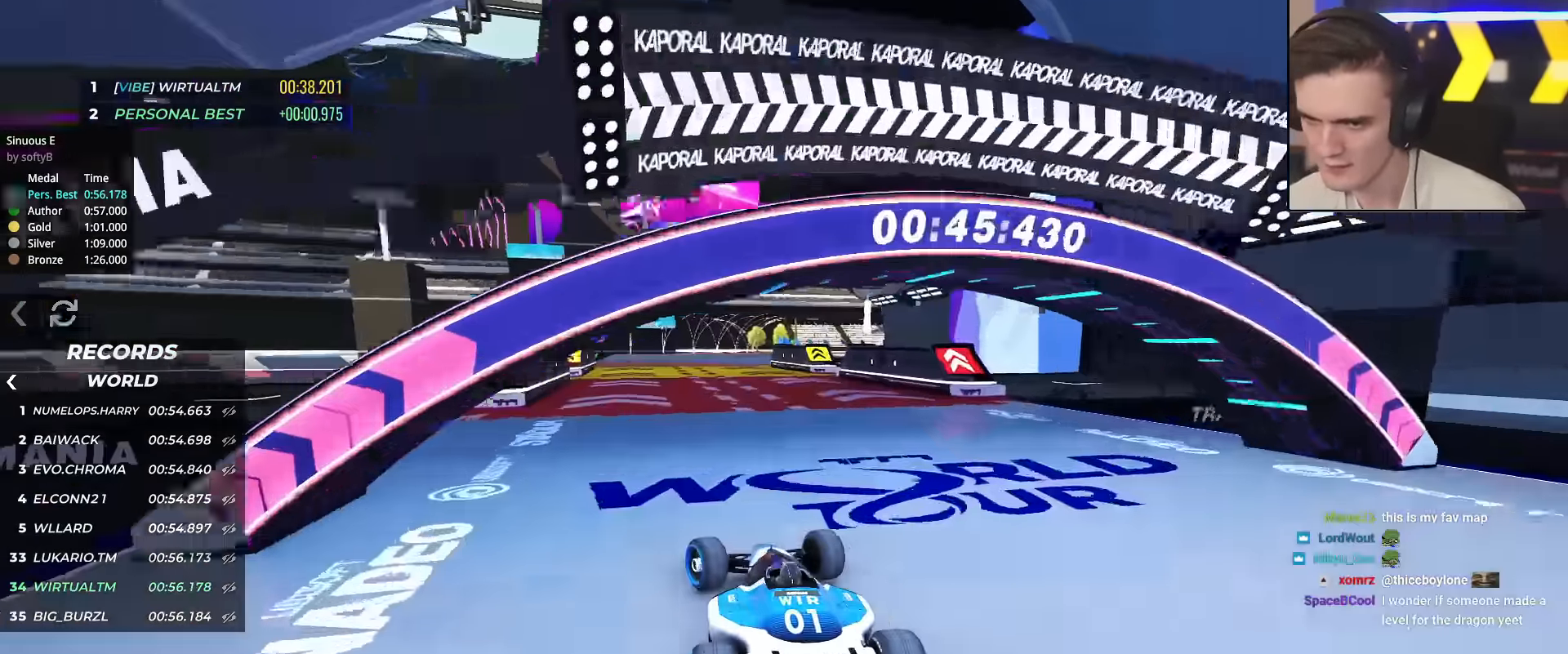
{"keys": ["right", "up"], "events": [[67, "right", "down"], [250, "right", "up"], [451, "right", "down"]]}
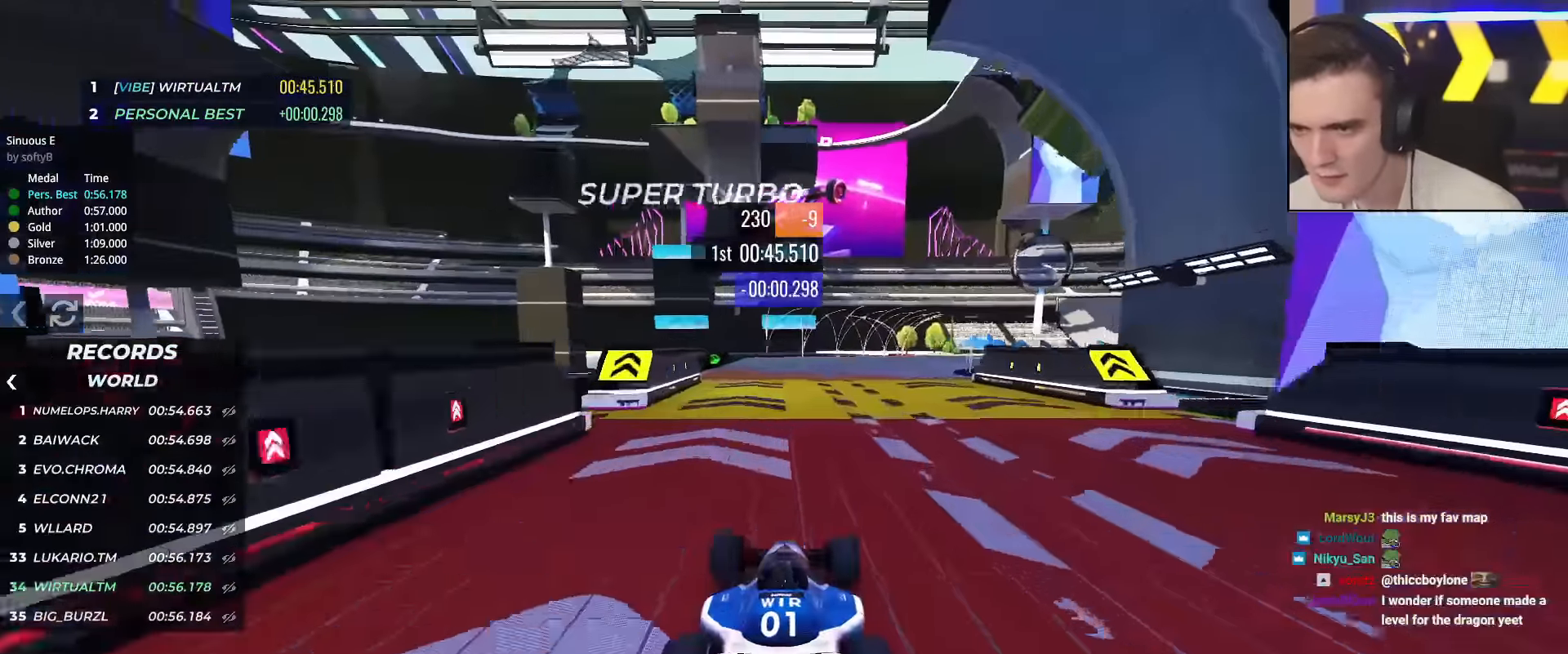
{"keys": ["right", "up"], "events": [[33, "right", "up"], [267, "right", "down"]]}
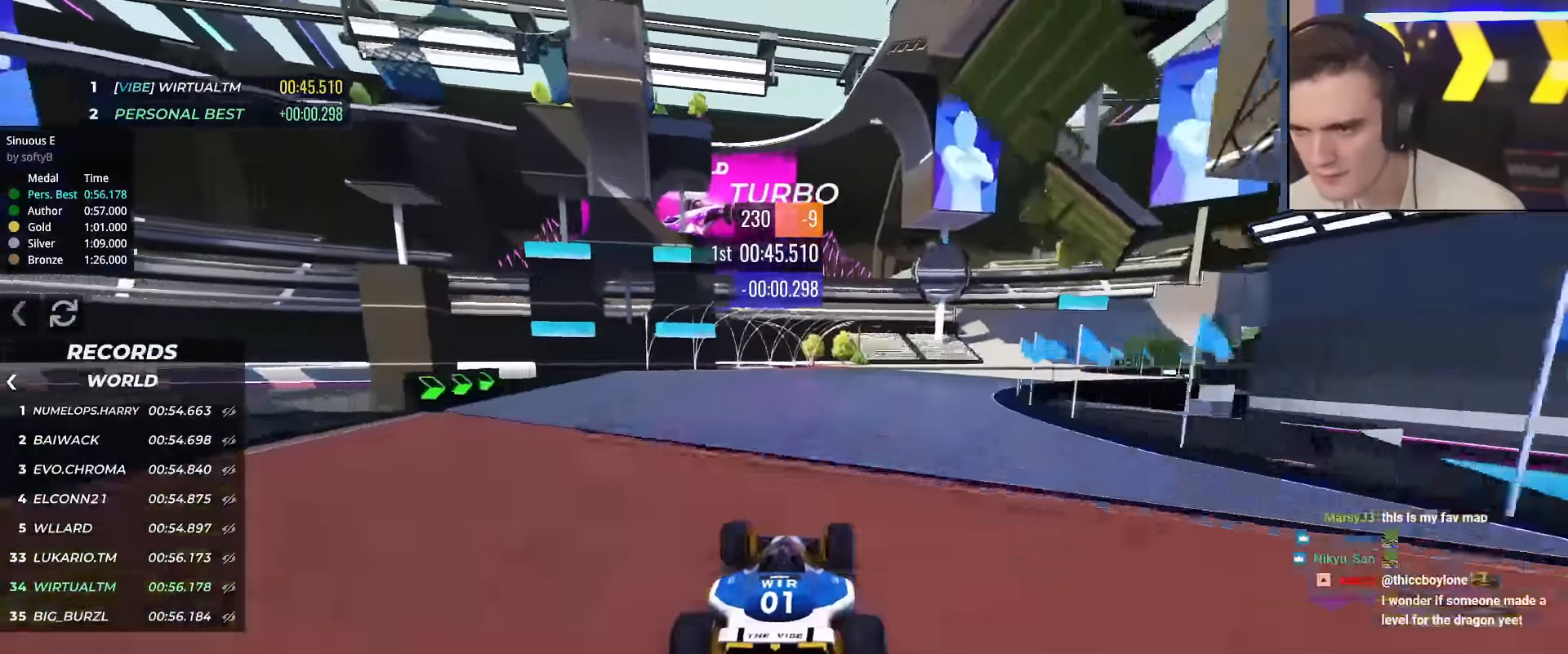
{"keys": ["right", "up"], "events": [[100, "right", "up"], [150, "right", "down"], [384, "right", "up"], [434, "right", "down"]]}
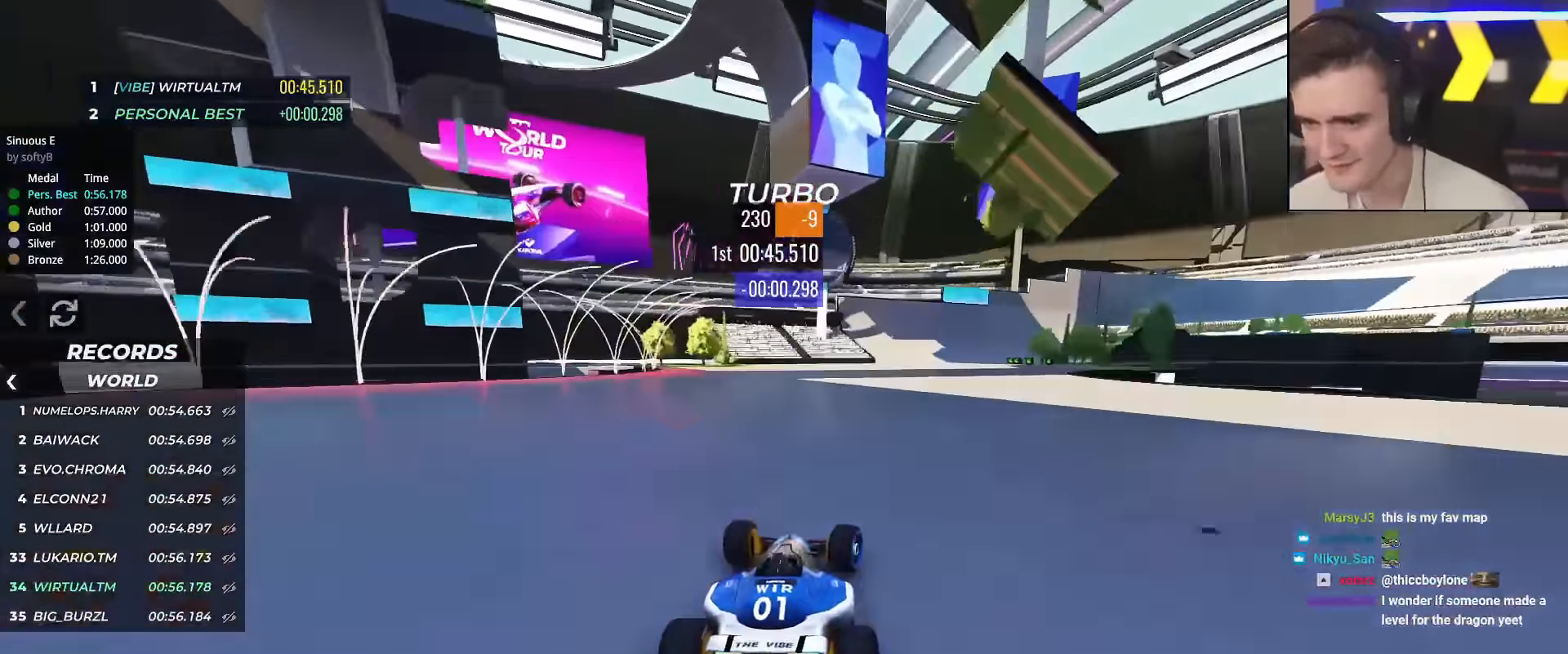
{"keys": ["right", "up"], "events": [[66, "right", "up"], [116, "right", "down"], [250, "right", "up"], [300, "right", "down"], [450, "right", "up"], [500, "right", "down"]]}
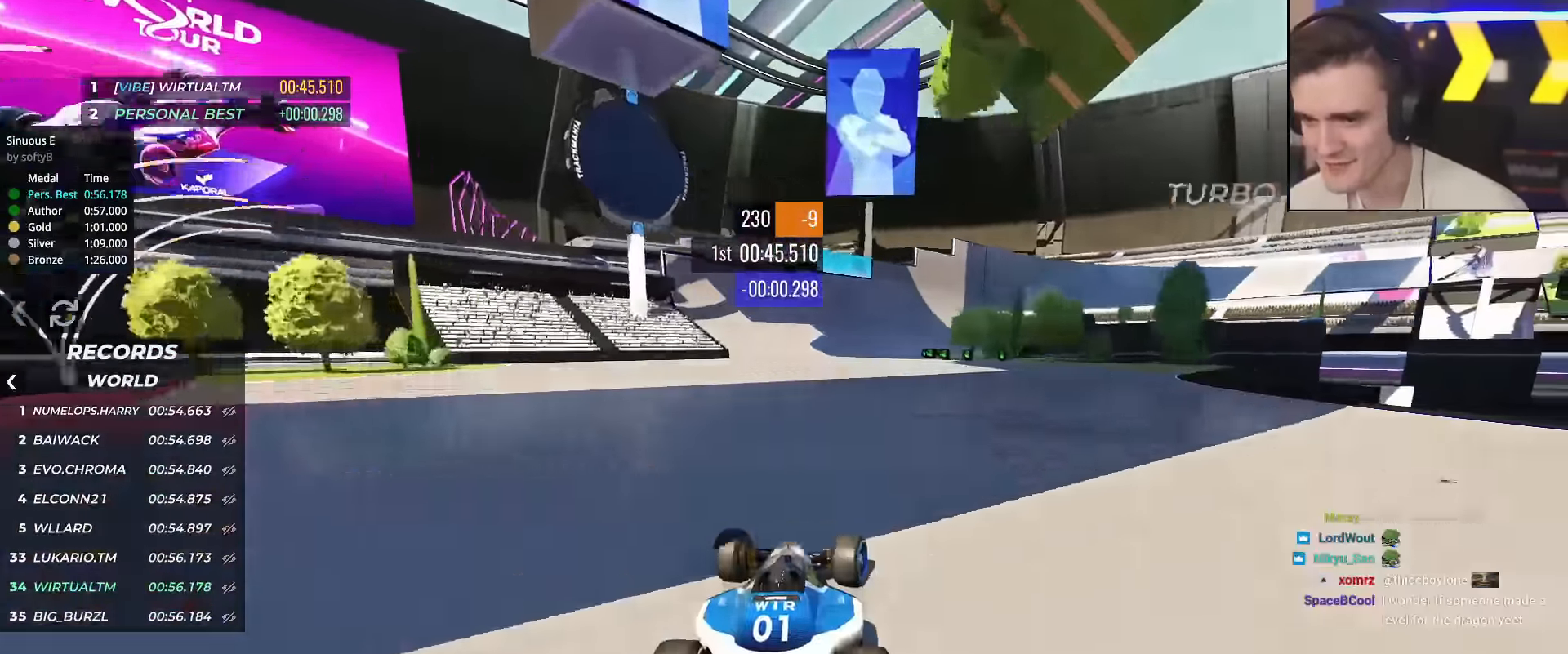
{"keys": ["left", "up"], "events": [[134, "right", "up"], [184, "right", "down"], [318, "right", "up"], [418, "left", "down"]]}
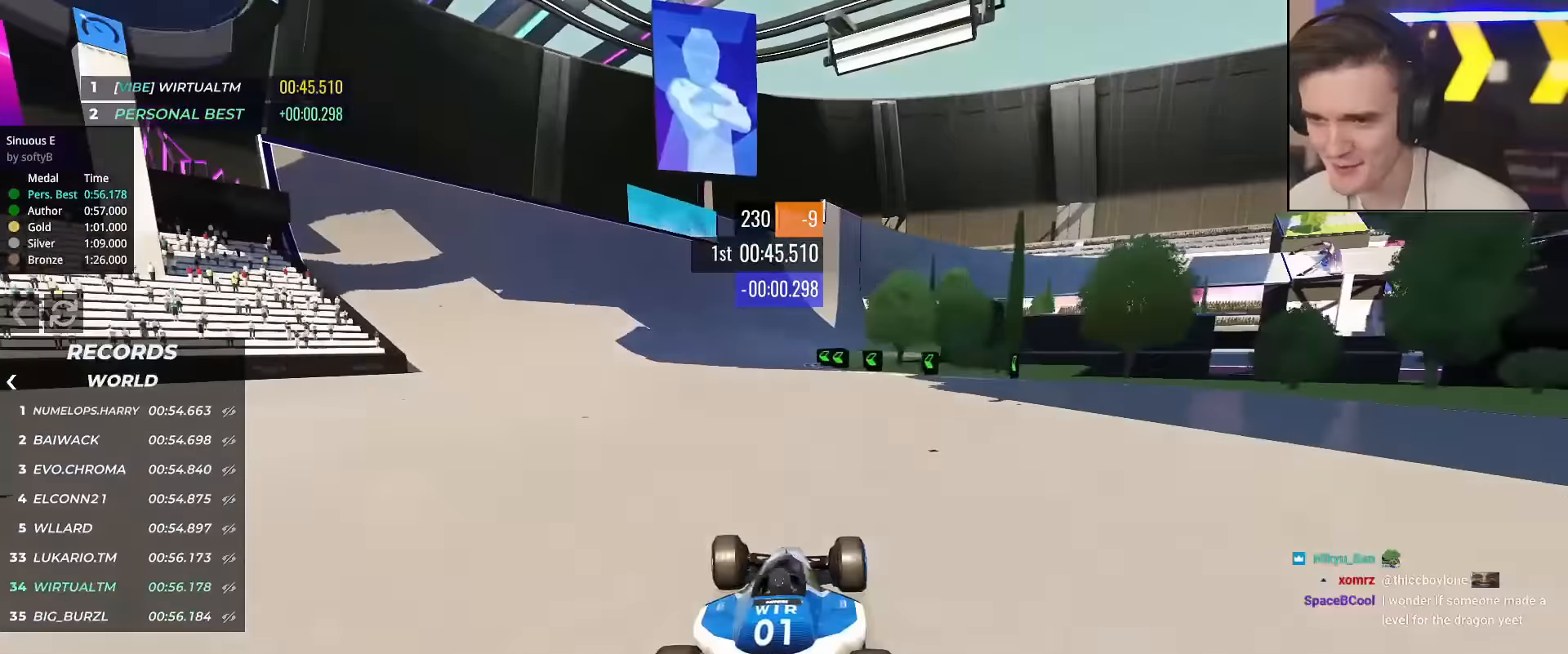
{"keys": ["up"], "events": [[216, "left", "up"], [350, "right", "down"], [483, "right", "up"]]}
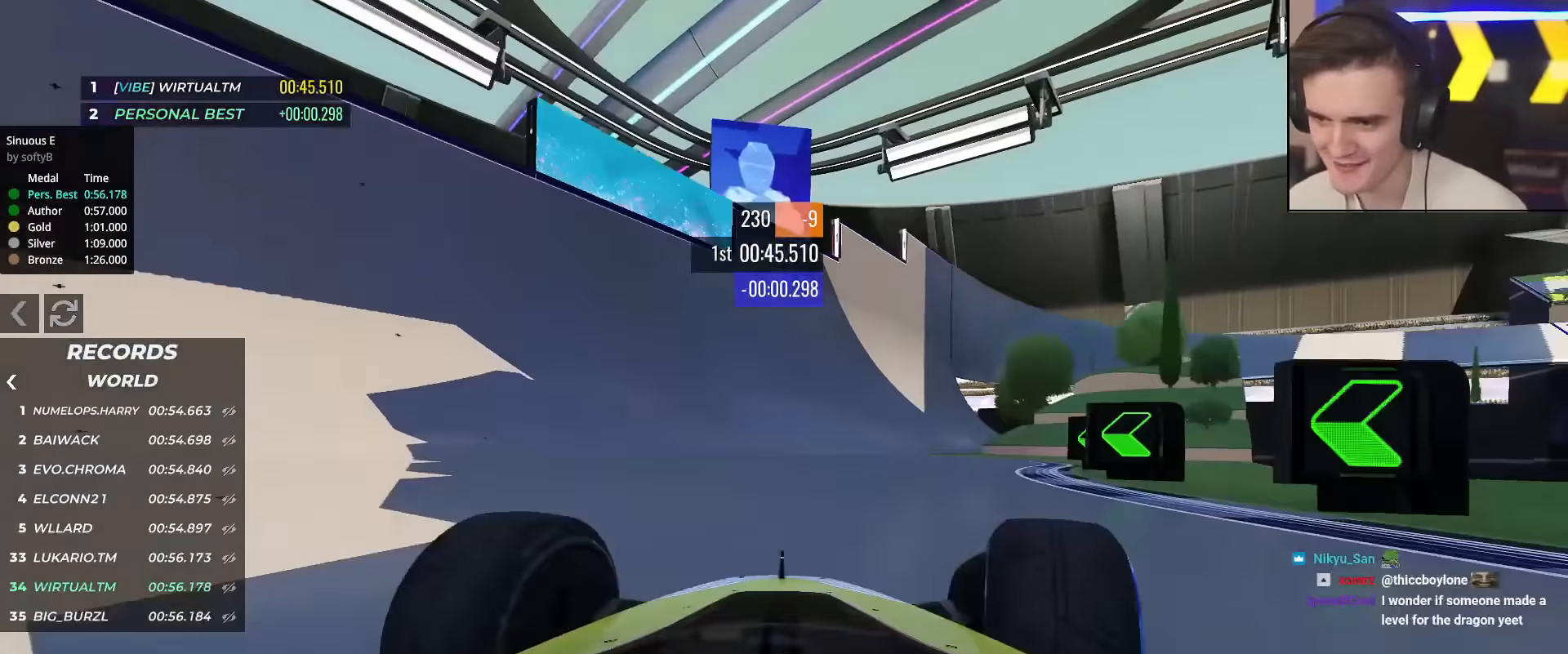
{"keys": ["up"], "events": [[133, "right", "down"], [267, "right", "up"]]}
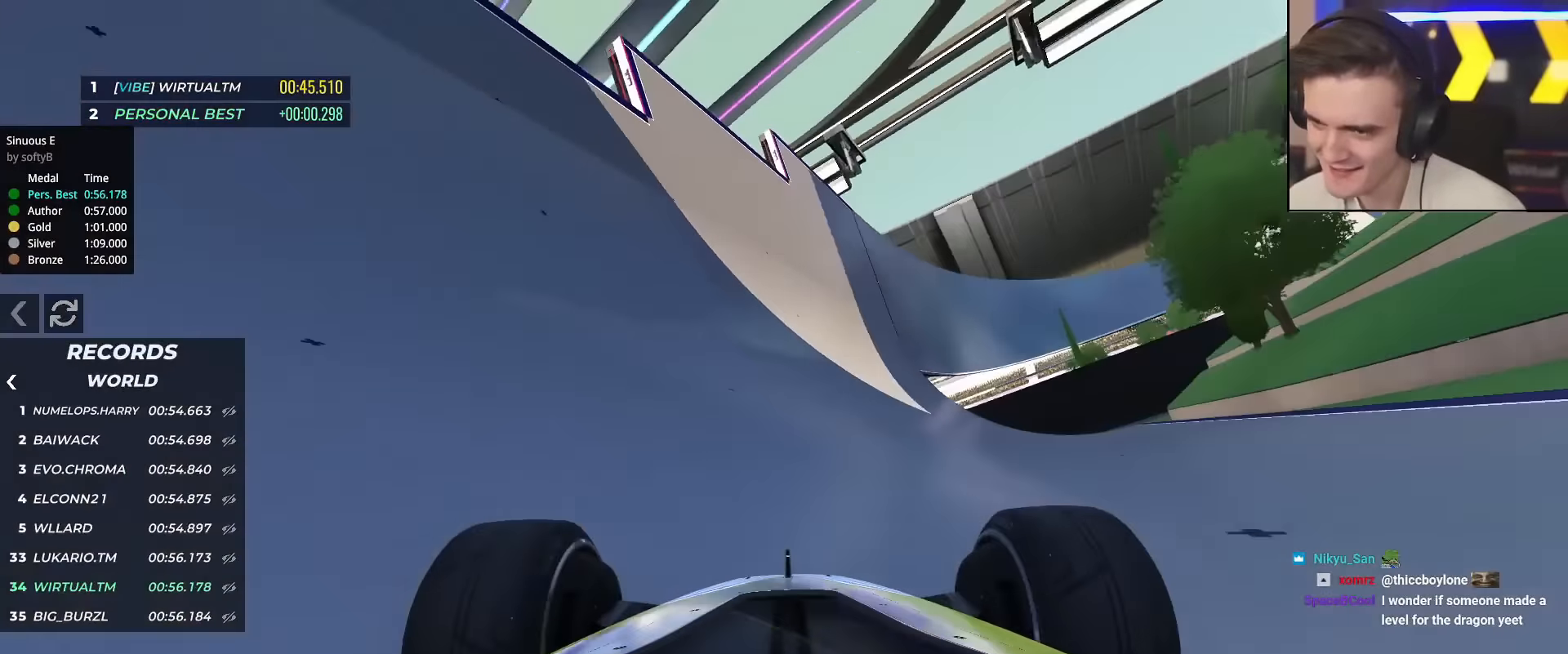
{"keys": ["up"], "events": [[50, "right", "down"], [483, "right", "up"]]}
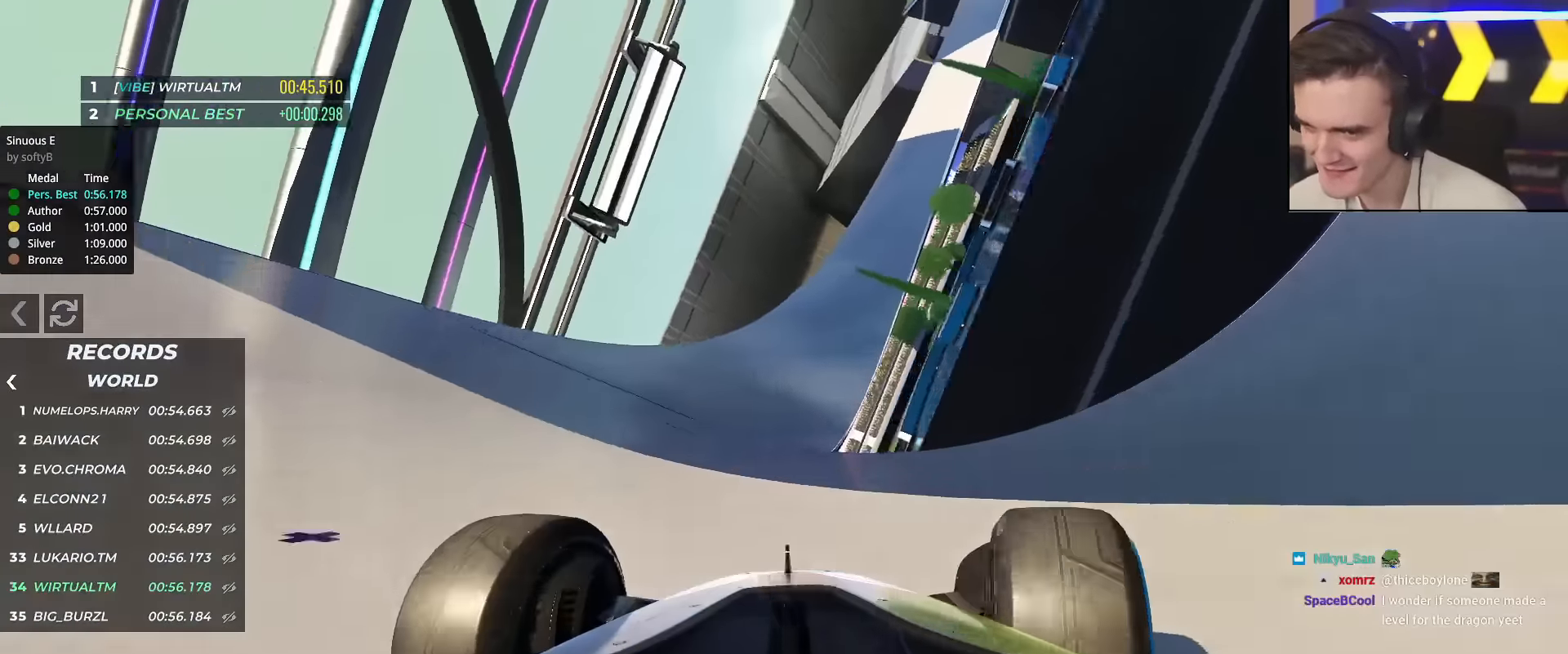
{"keys": ["right", "up"], "events": [[350, "right", "down"]]}
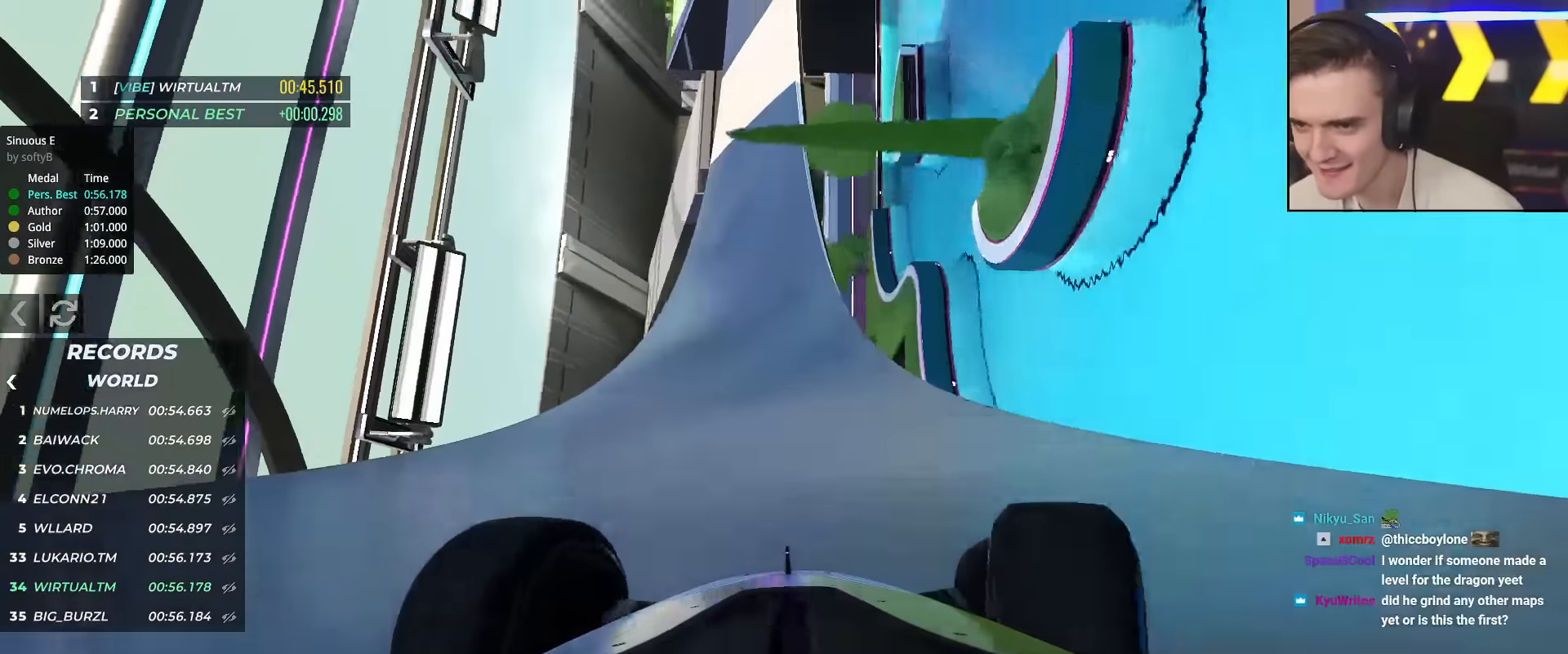
{"keys": ["right", "up"], "events": [[33, "right", "up"], [183, "right", "down"], [233, "right", "up"], [367, "right", "down"]]}
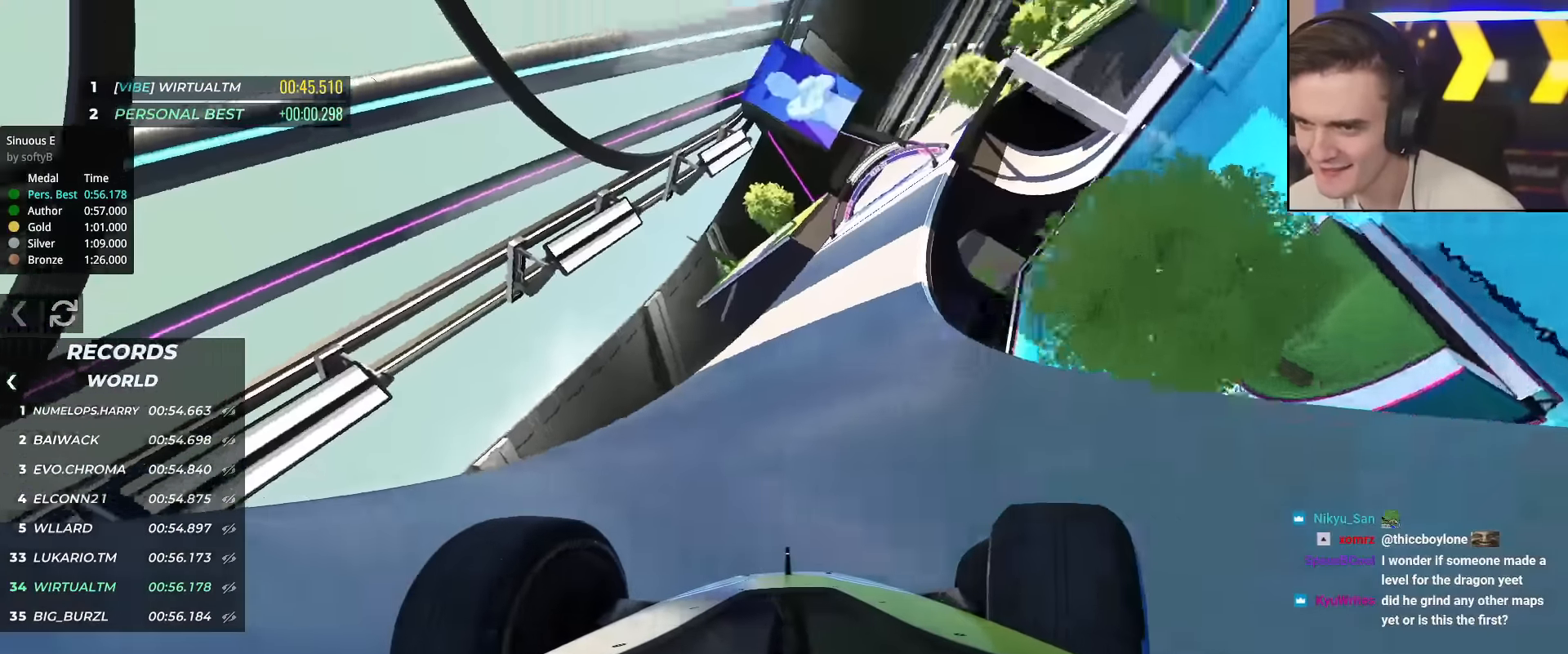
{"keys": ["right", "up"], "events": []}
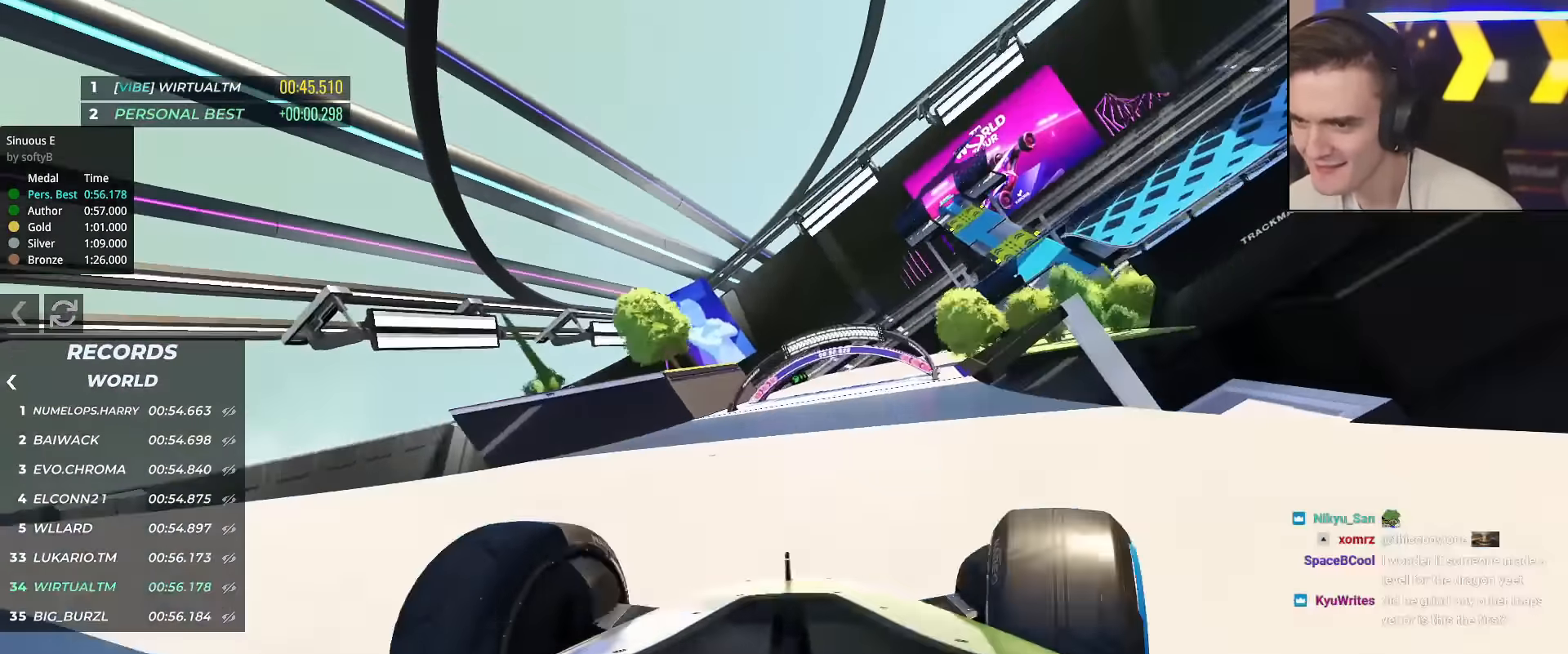
{"keys": ["right", "up"], "events": [[166, "right", "up"], [250, "right", "down"], [400, "right", "up"], [450, "right", "down"]]}
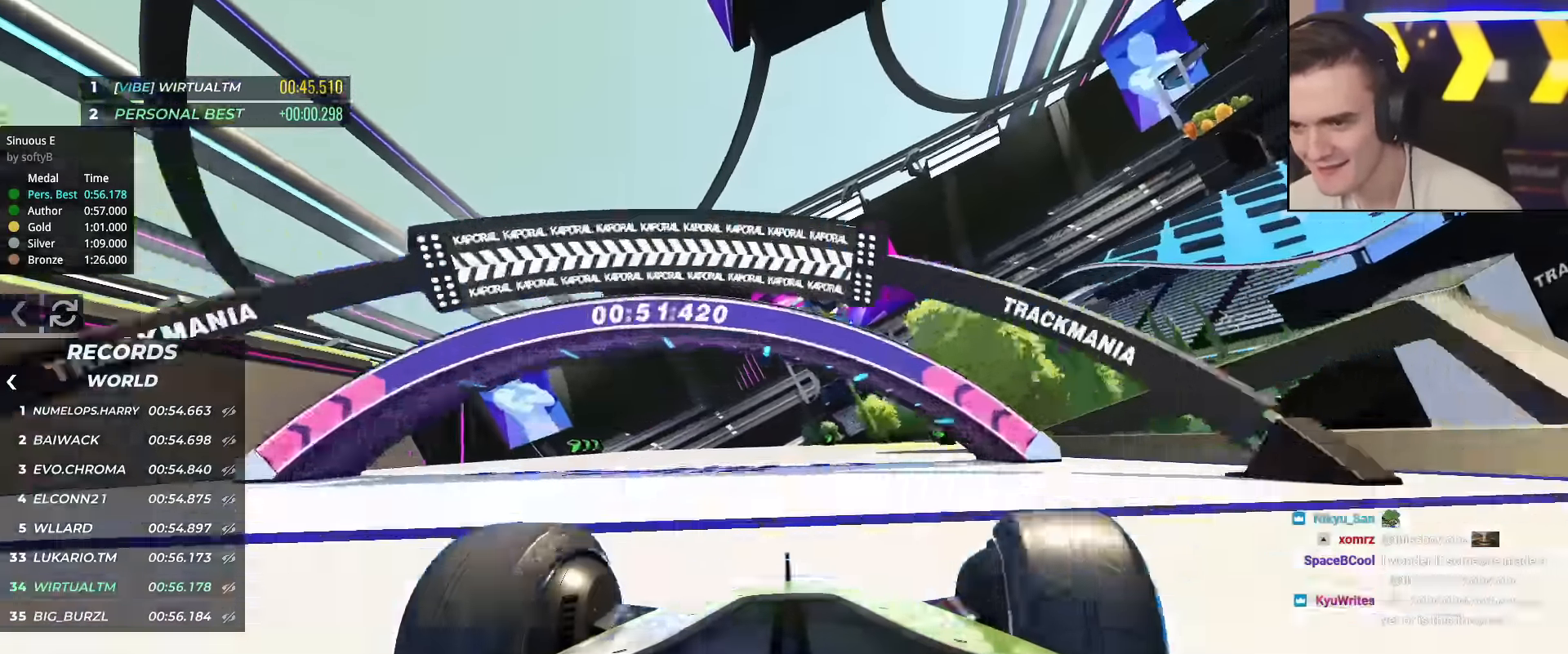
{"keys": ["right", "up"], "events": []}
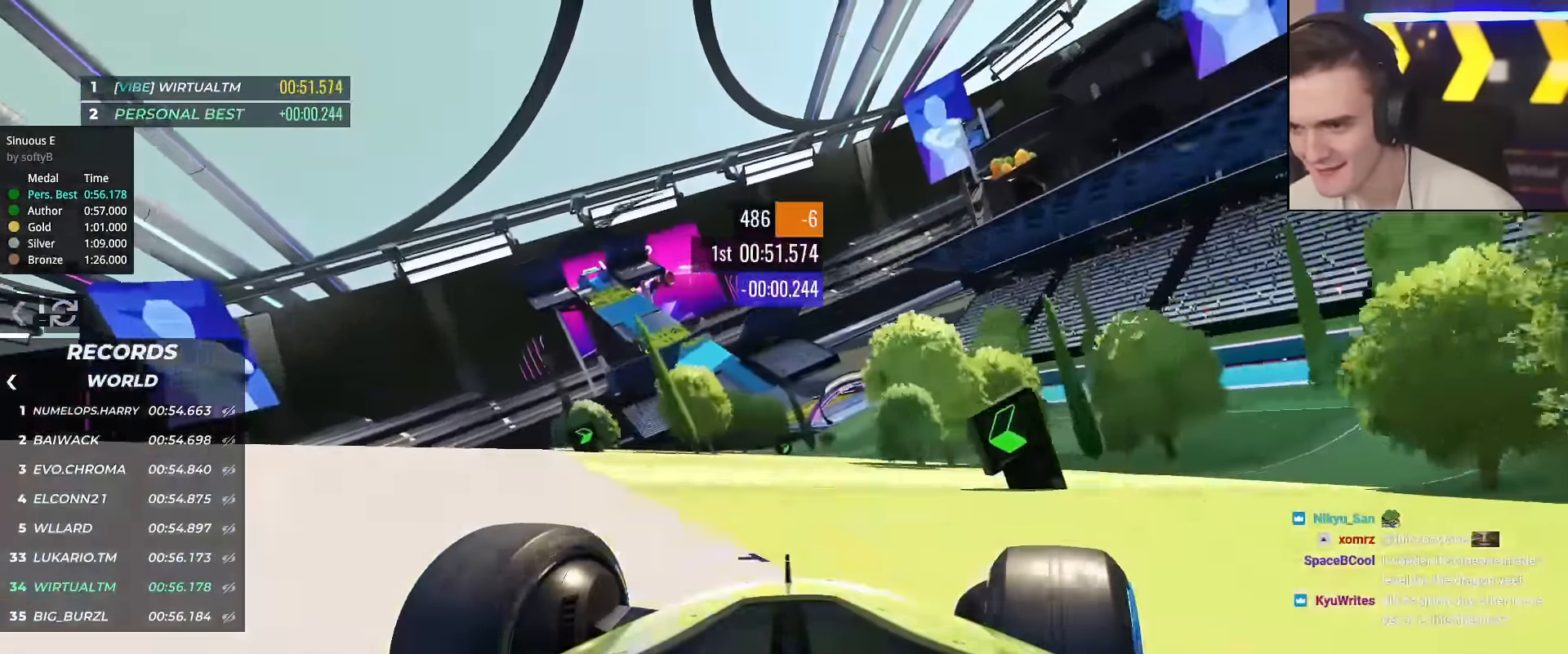
{"keys": ["up"], "events": [[50, "right", "up"], [200, "right", "down"], [283, "right", "up"]]}
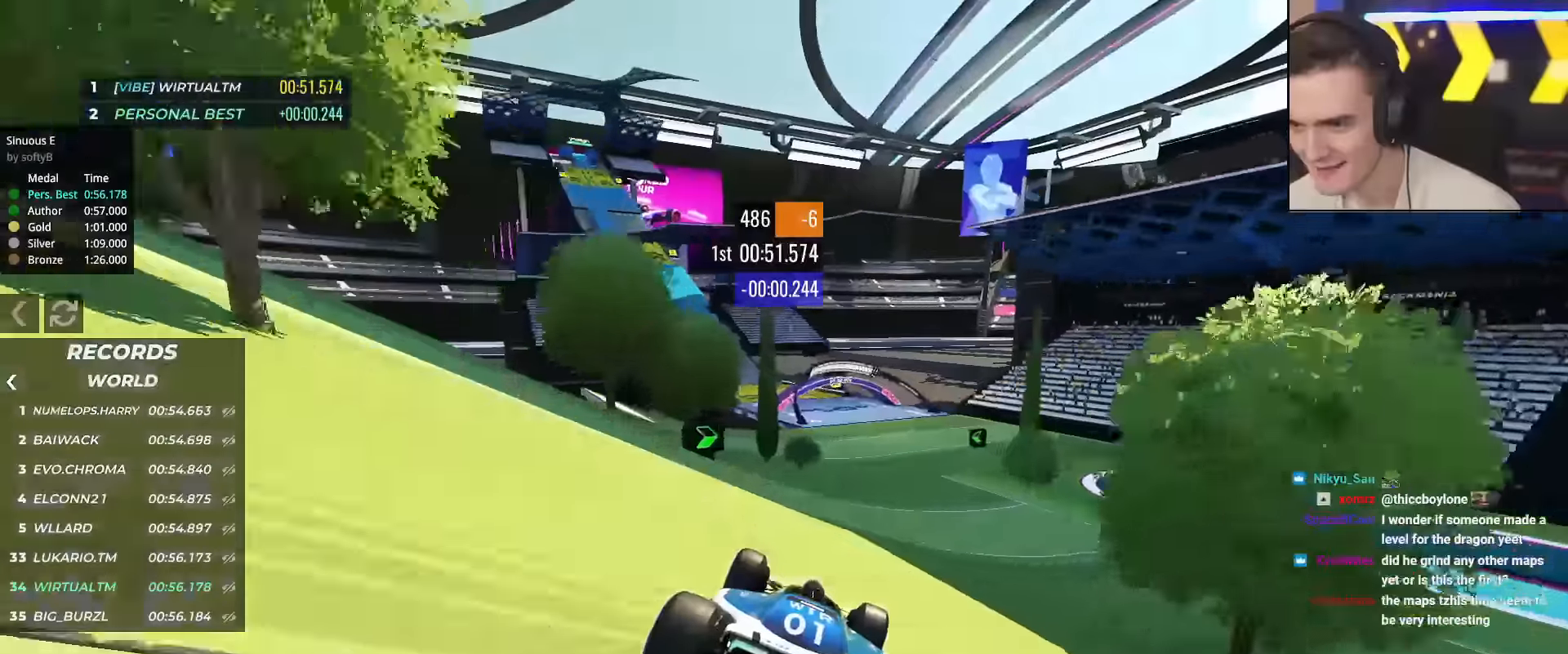
{"keys": ["left", "up"], "events": [[117, "left", "down"], [250, "left", "up"], [350, "left", "down"]]}
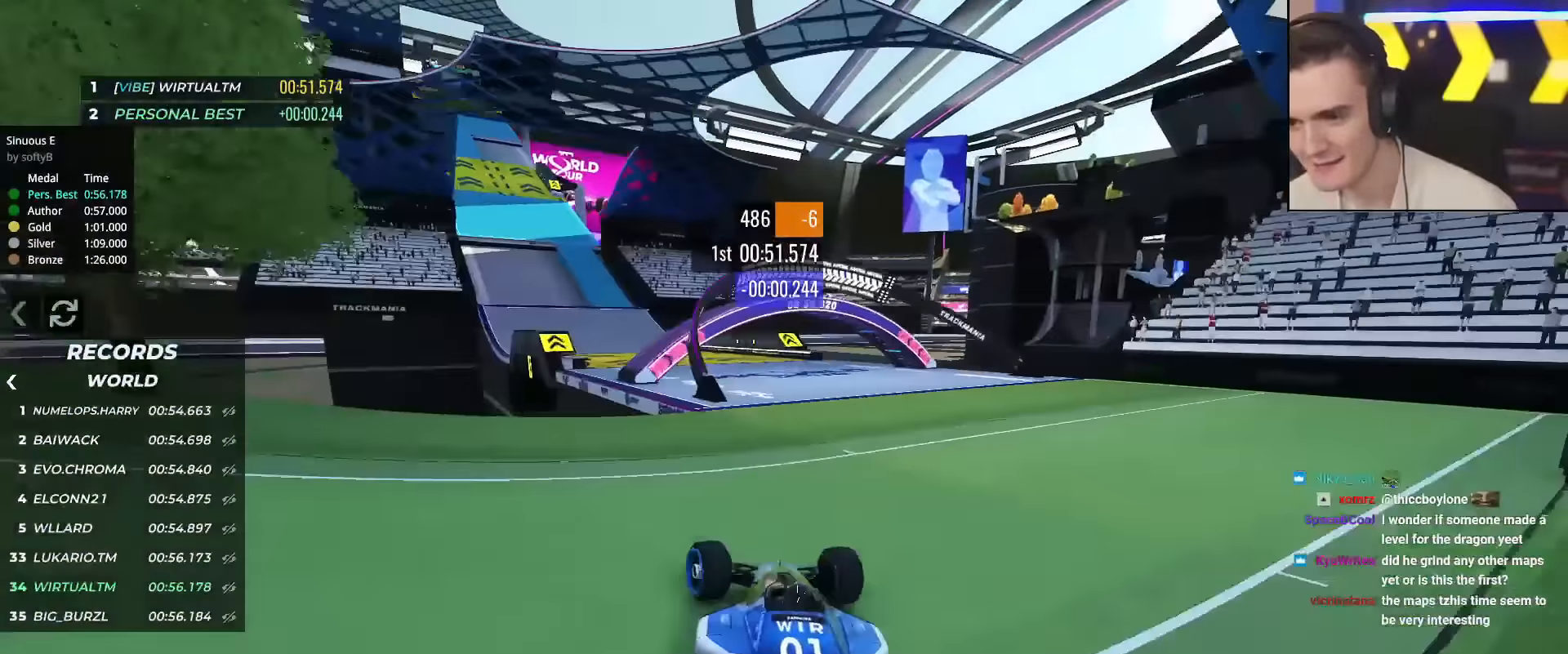
{"keys": ["up"], "events": [[133, "left", "up"], [183, "left", "down"], [367, "left", "up"], [417, "left", "down"], [467, "left", "up"]]}
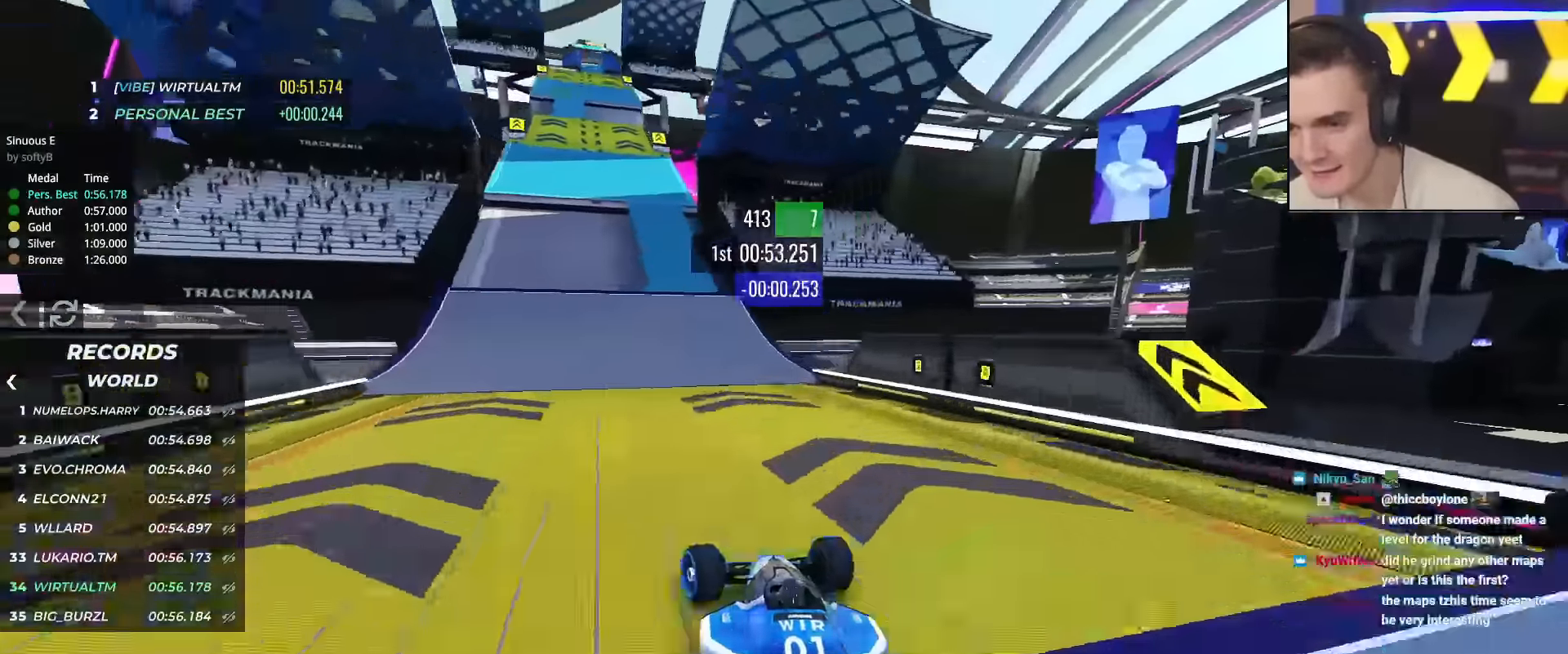
{"keys": ["left", "up"], "events": [[250, "left", "down"], [434, "left", "up"], [484, "left", "down"]]}
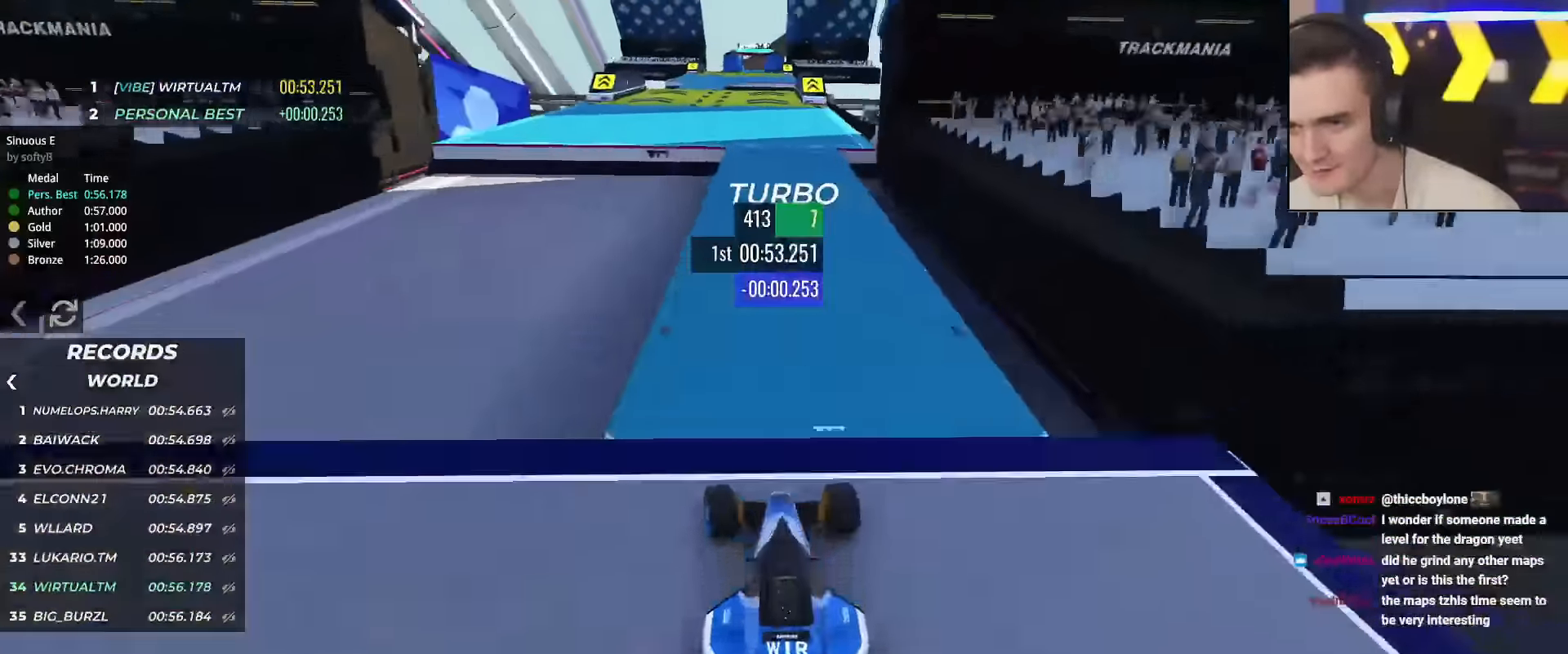
{"keys": ["right", "up"], "events": [[116, "left", "up"], [500, "right", "down"]]}
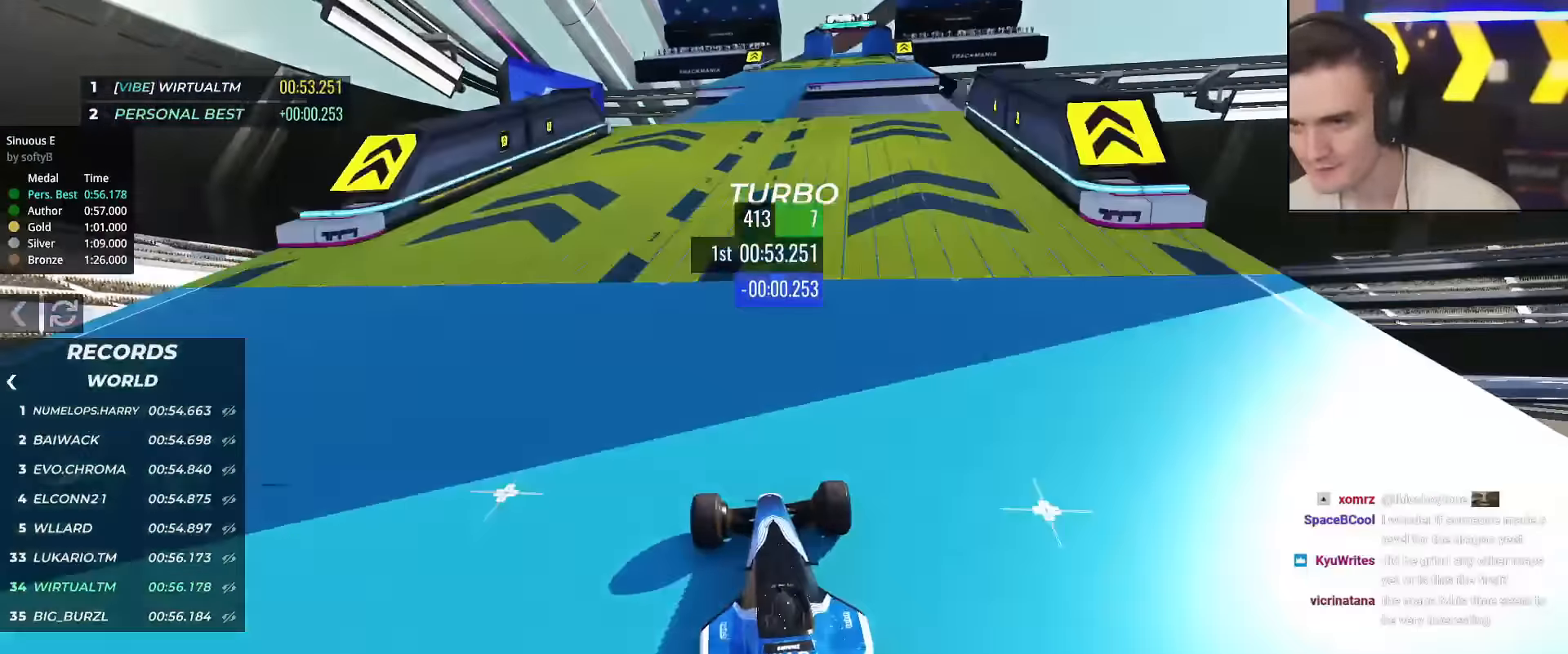
{"keys": ["up"], "events": [[417, "right", "up"]]}
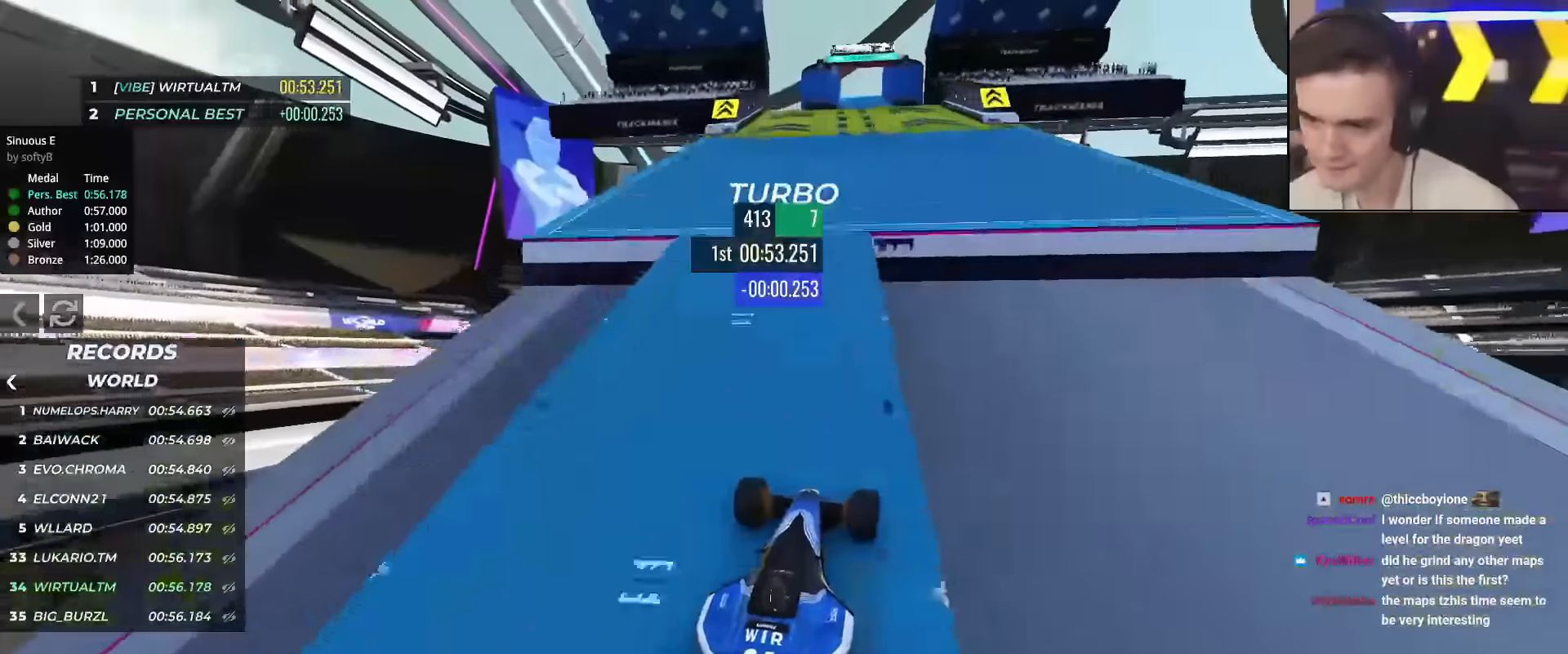
{"keys": ["left", "up"], "events": [[433, "left", "down"]]}
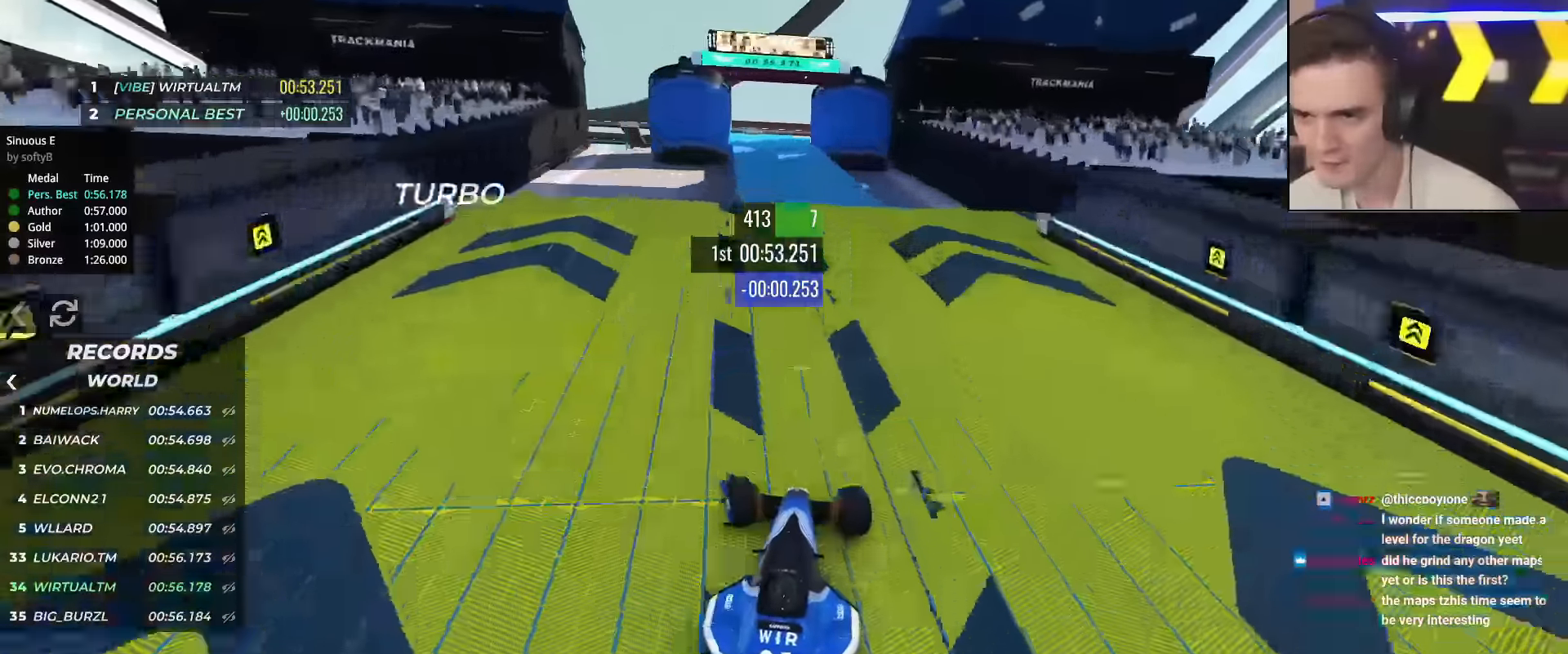
{"keys": ["up"], "events": [[267, "left", "up"]]}
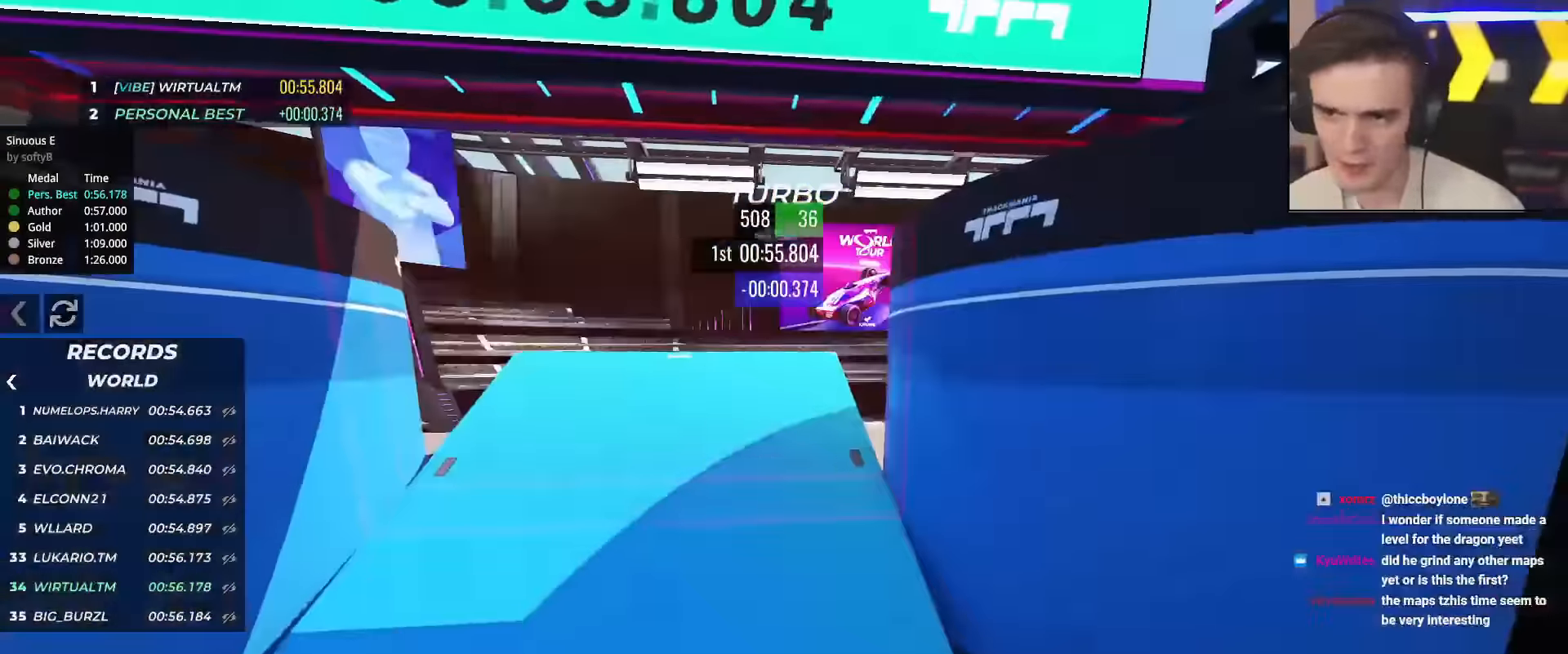
{"keys": ["up"], "events": []}
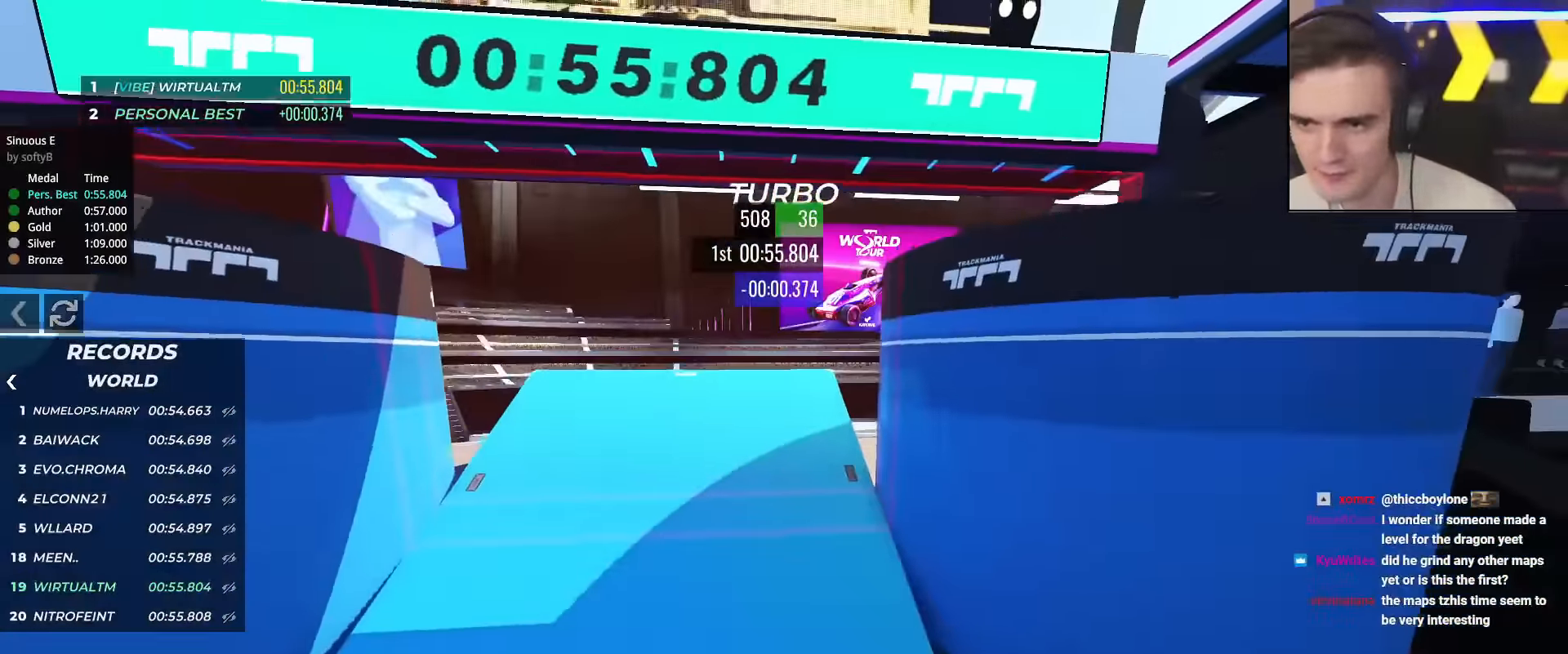
{"keys": ["up"], "events": []}
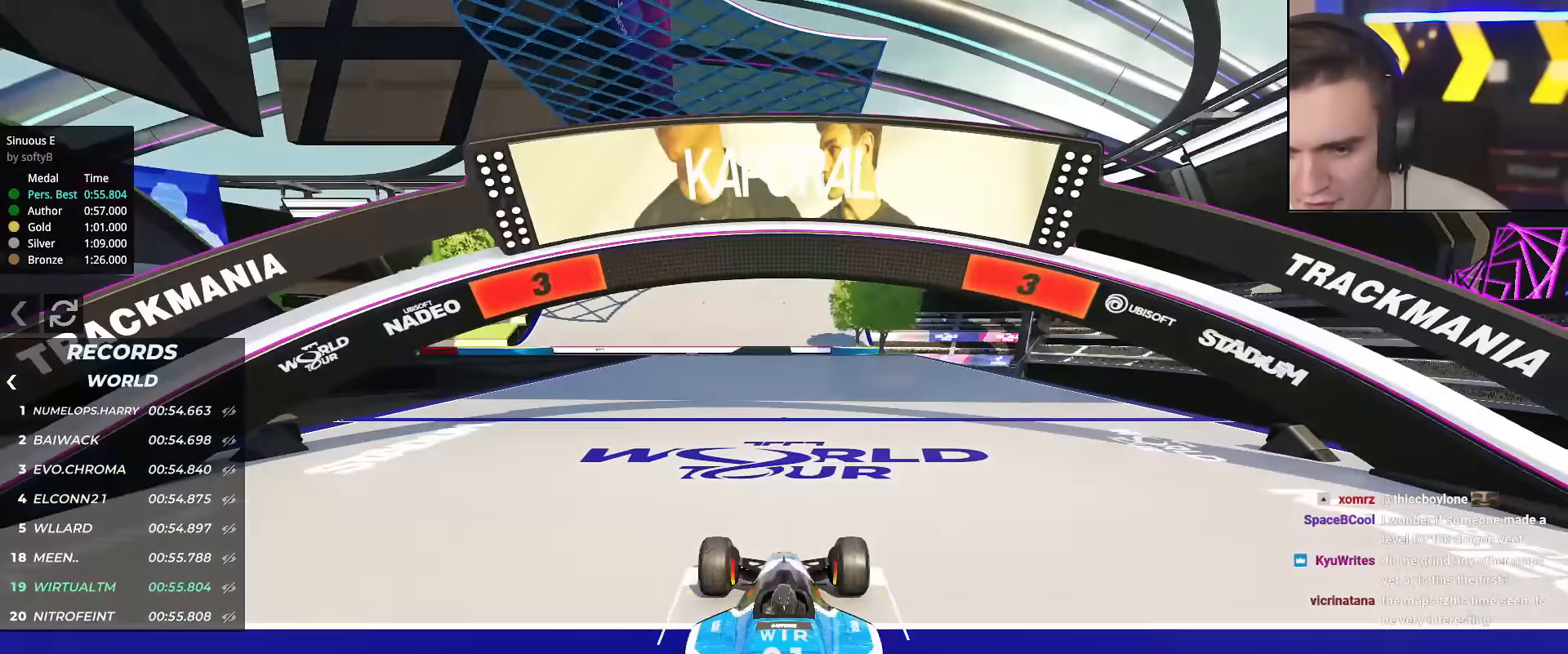
{"keys": ["up"], "events": []}
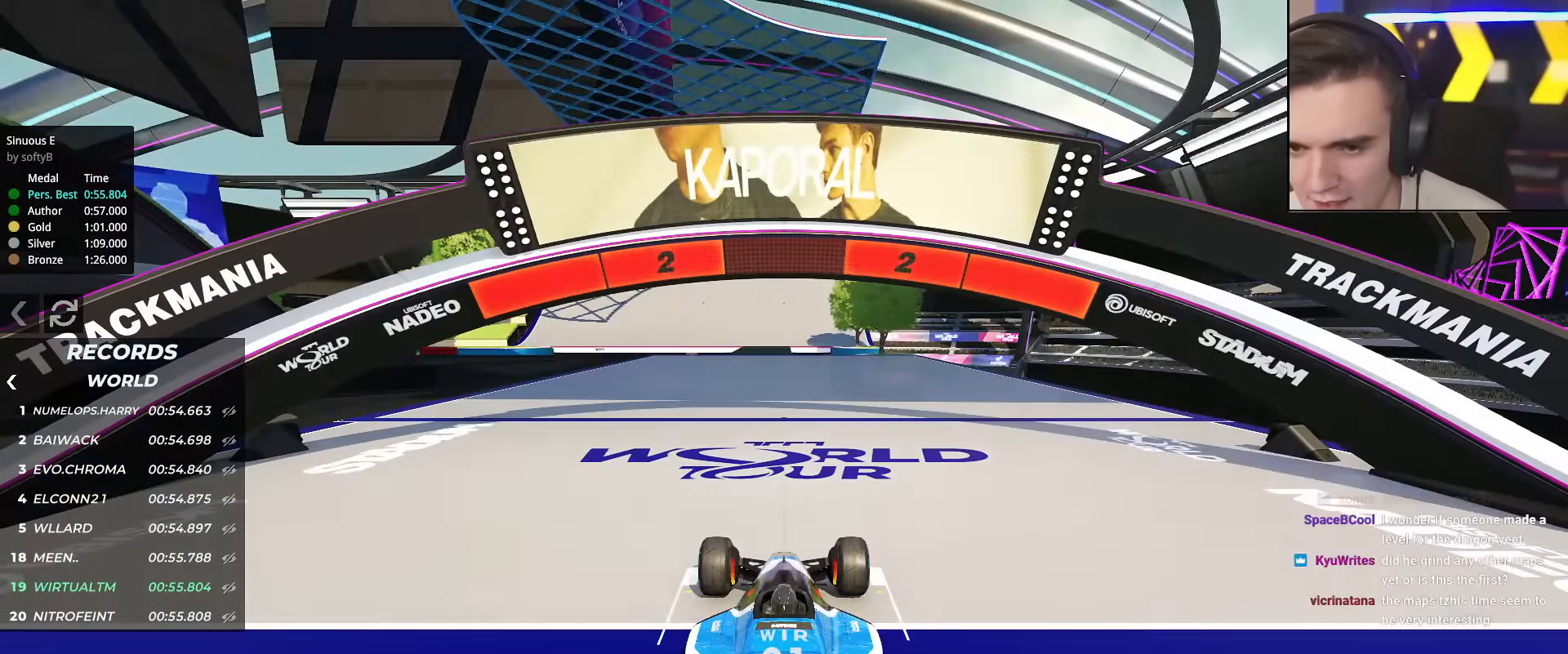
{"keys": ["up"], "events": []}
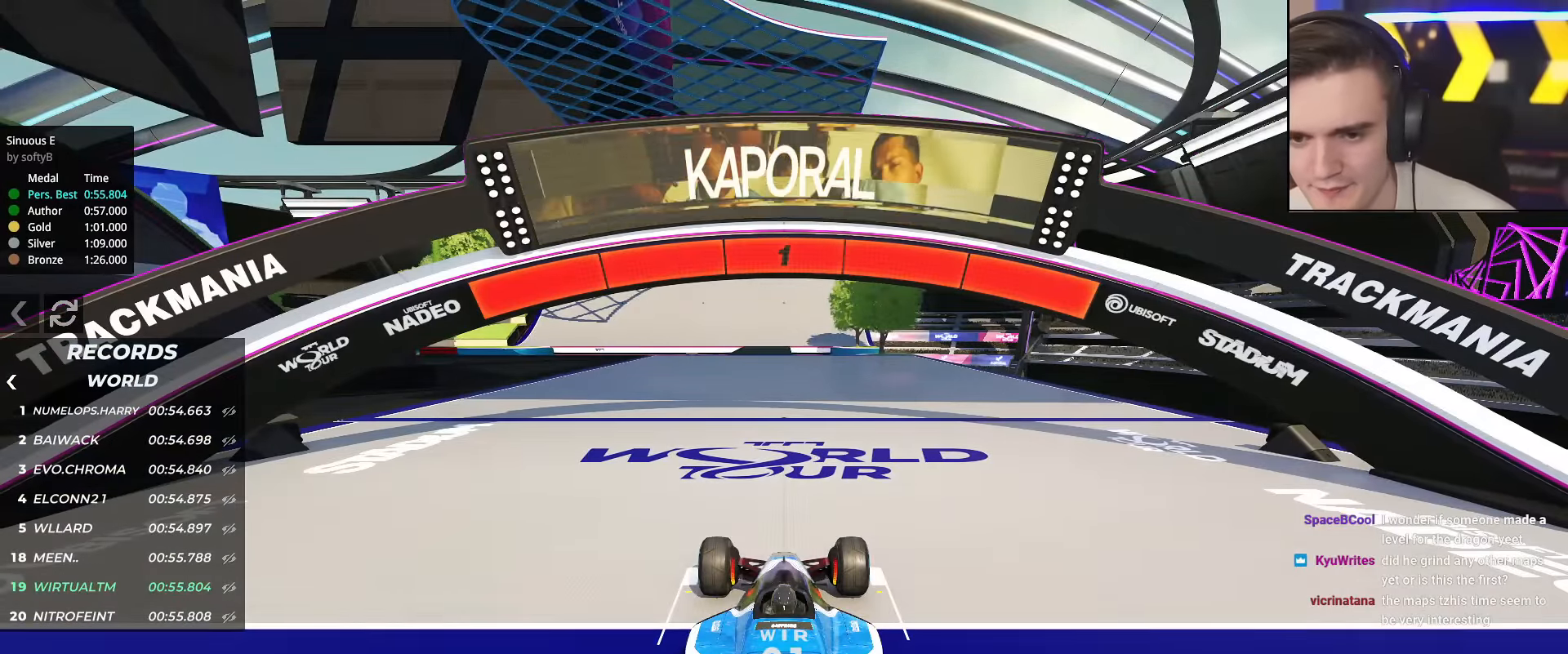
{"keys": ["up"], "events": []}
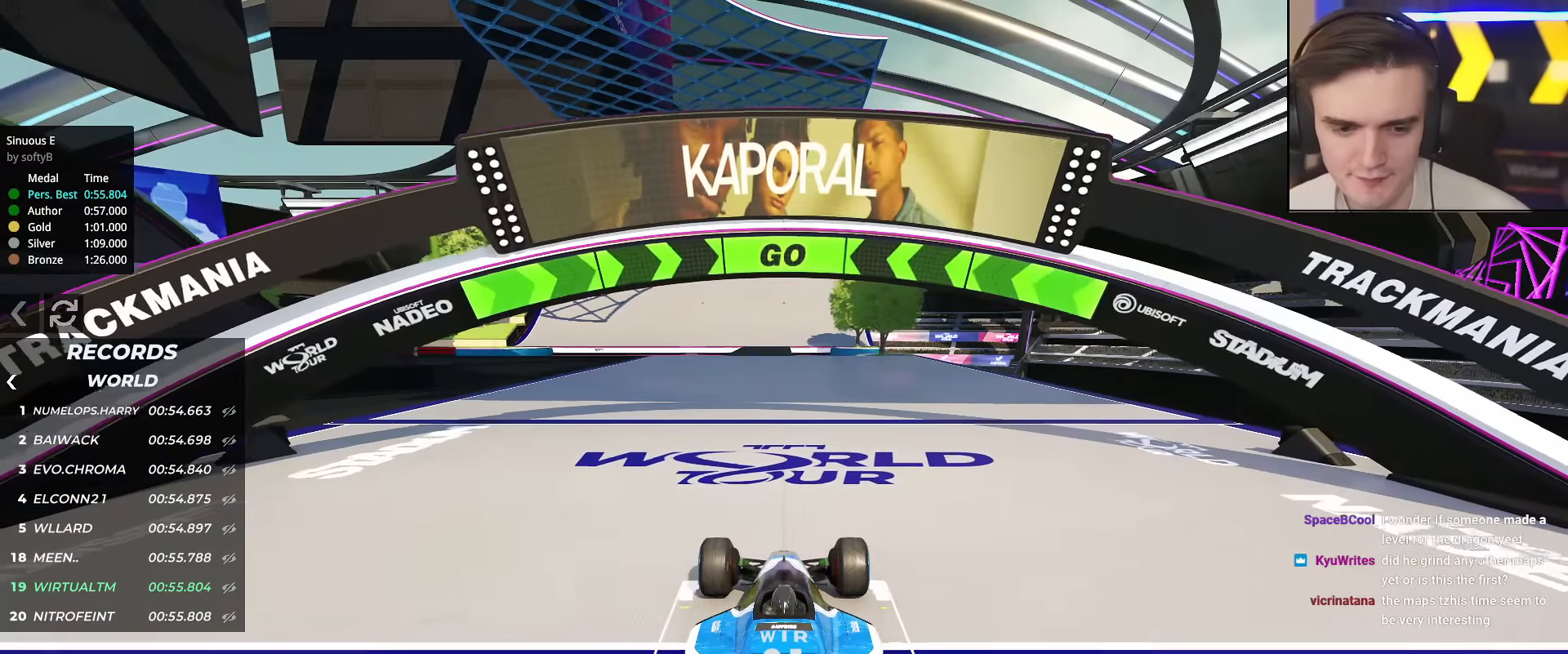
{"keys": ["up"], "events": []}
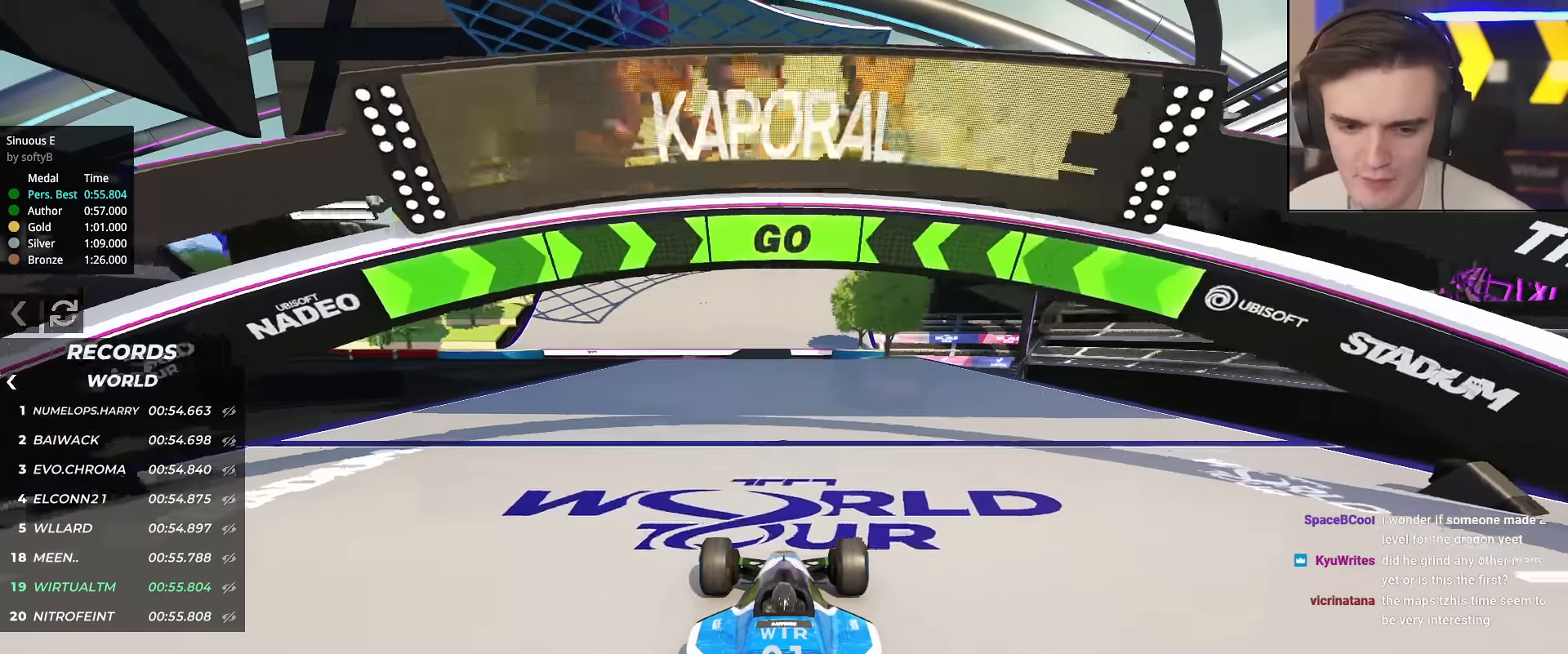
{"keys": ["up"], "events": []}
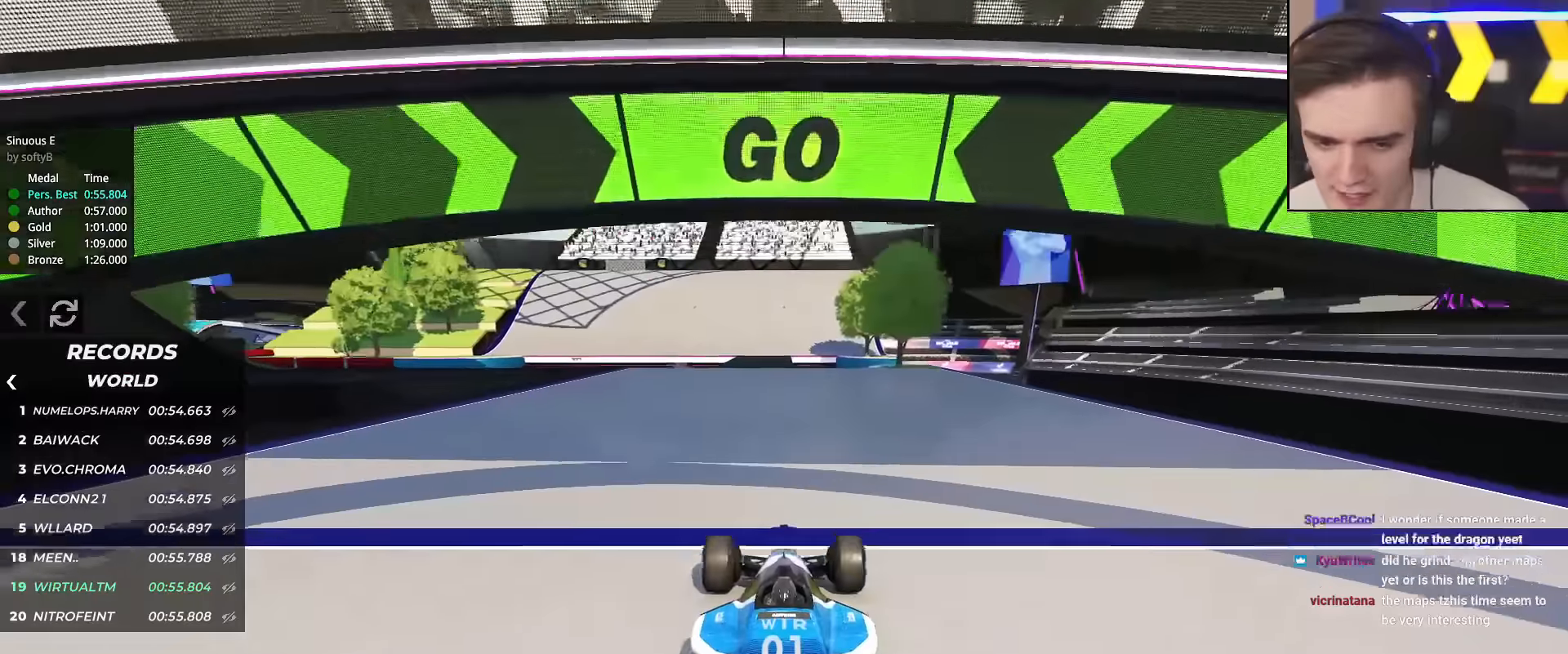
{"keys": ["up"], "events": []}